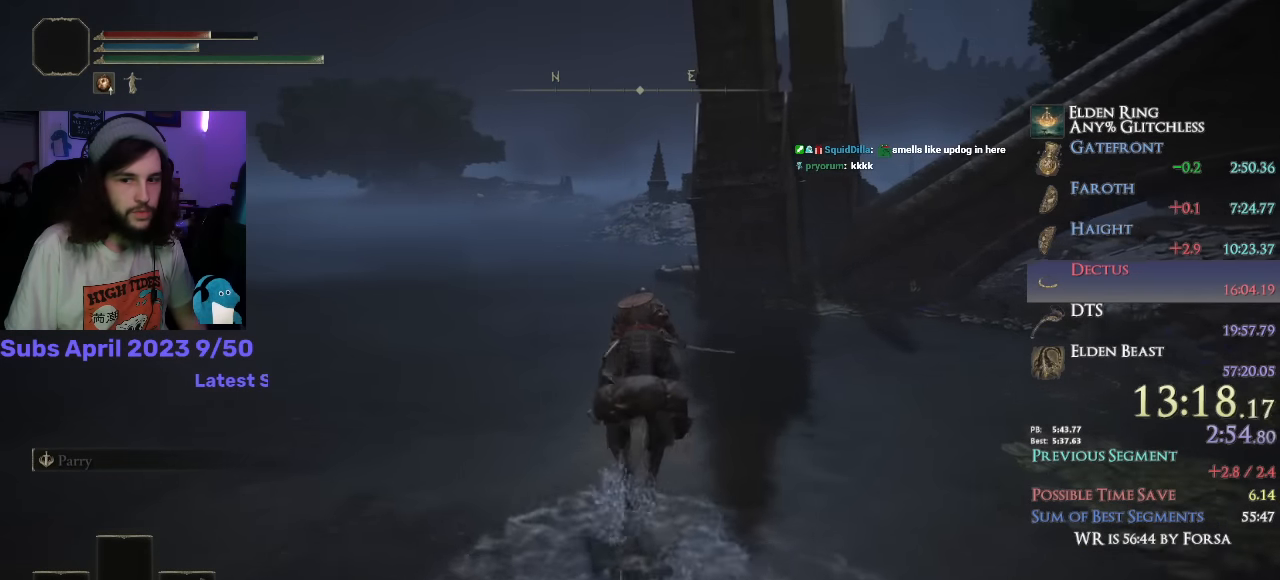
Gameplay with a controller (PlayStation layout); each line is a JSON object with the inputs held at the frame after it. "events" lists button and stick changes between this image and that frame as [ms after this image, input, new state], when the widget could be followed in between.
{"buttons": ["CIRCLE"], "left_stick": "up", "right_stick": "center", "events": [[484, "CIRCLE", "down"]]}
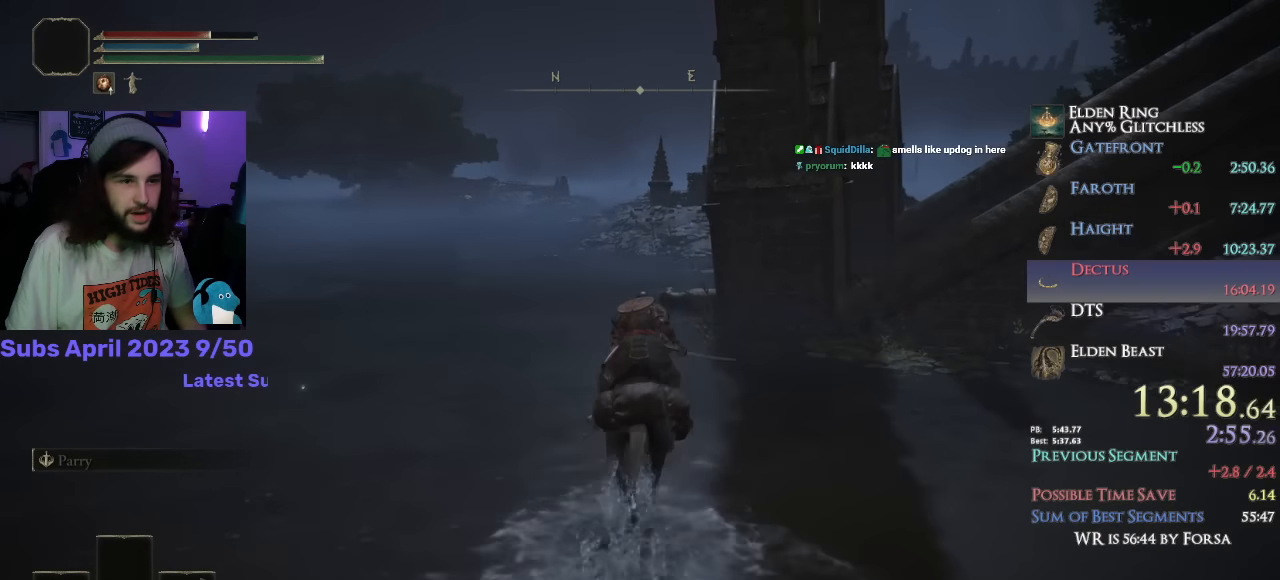
{"buttons": [], "left_stick": "up", "right_stick": "center", "events": [[50, "CIRCLE", "up"]]}
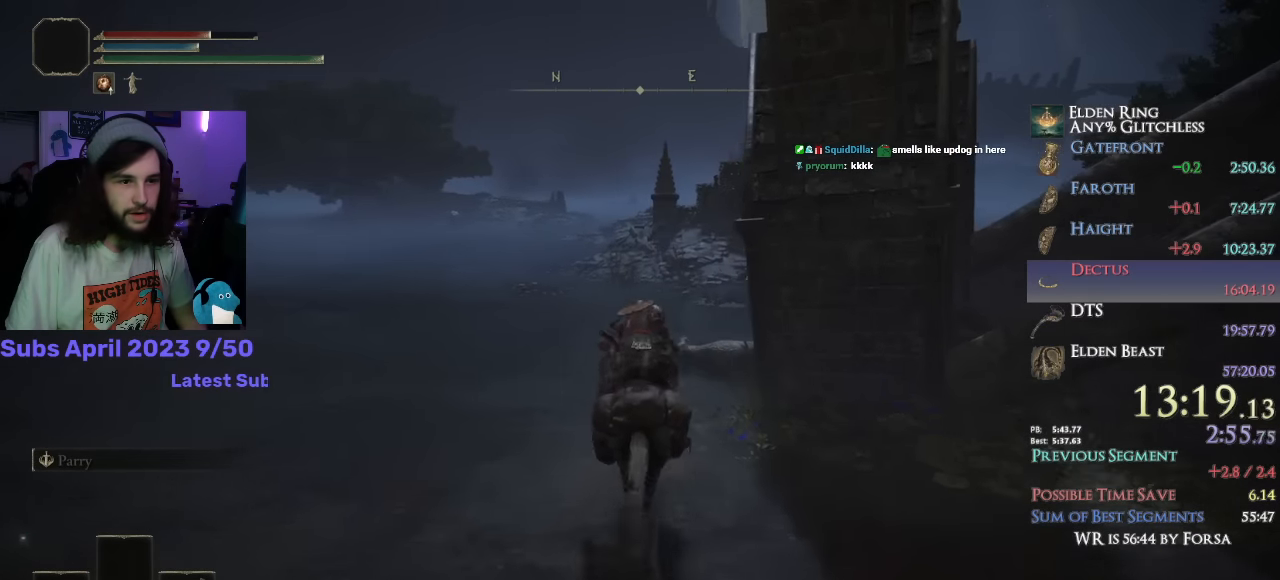
{"buttons": [], "left_stick": "up", "right_stick": "center", "events": []}
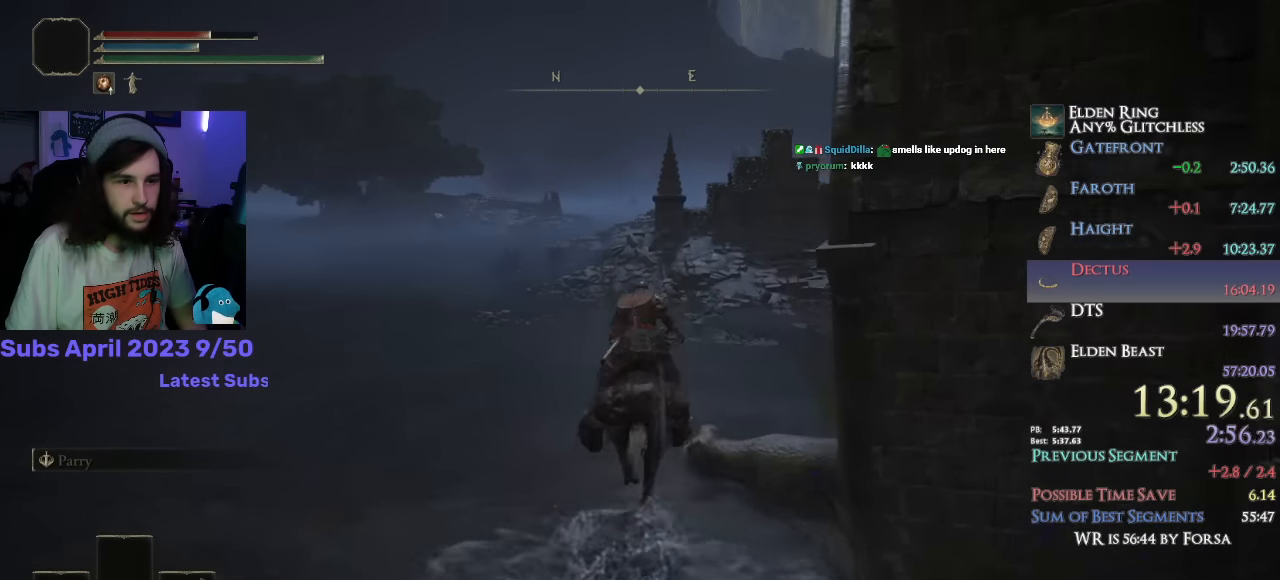
{"buttons": ["CIRCLE"], "left_stick": "up", "right_stick": "center", "events": [[434, "CIRCLE", "down"]]}
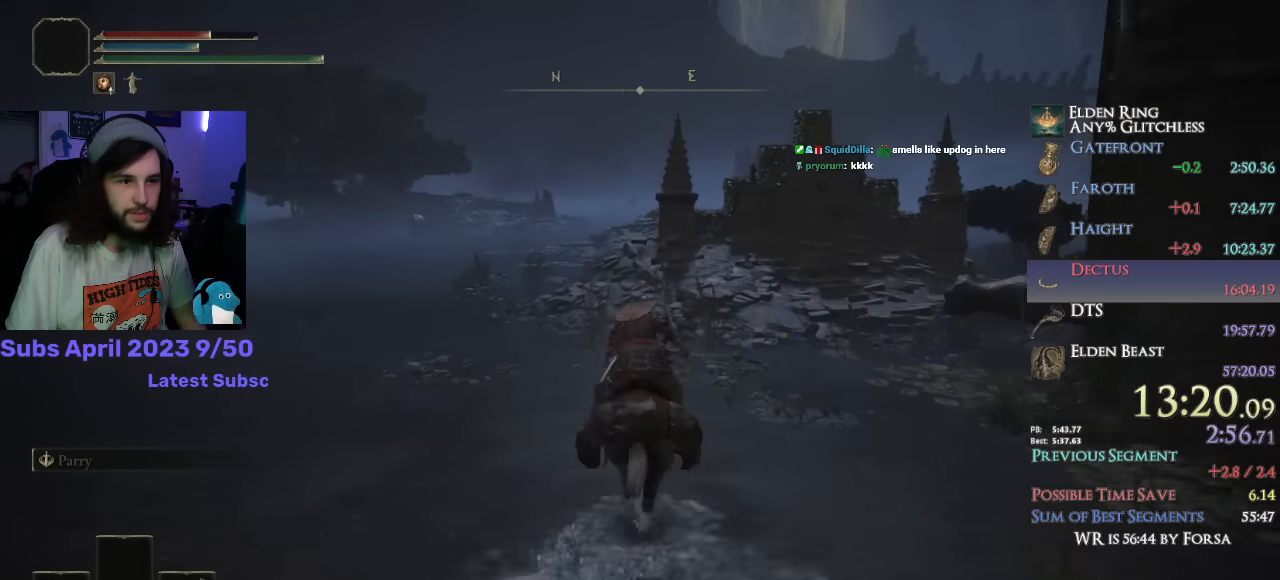
{"buttons": [], "left_stick": "up", "right_stick": "down", "events": [[17, "CIRCLE", "up"], [317, "right_stick", "down"]]}
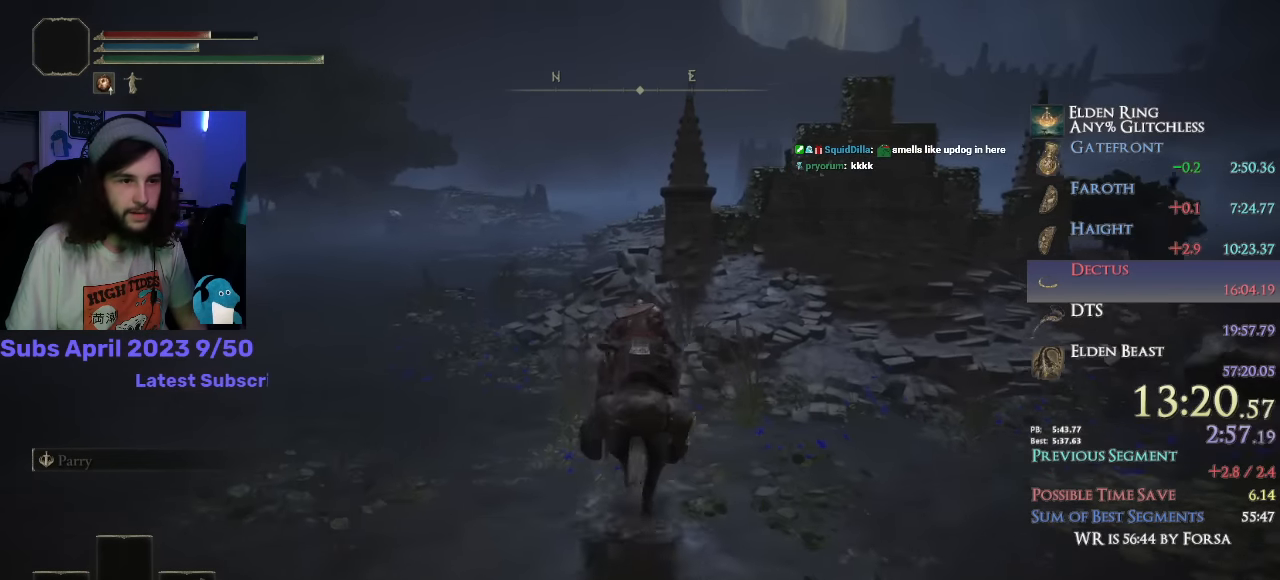
{"buttons": [], "left_stick": "up", "right_stick": "down", "events": []}
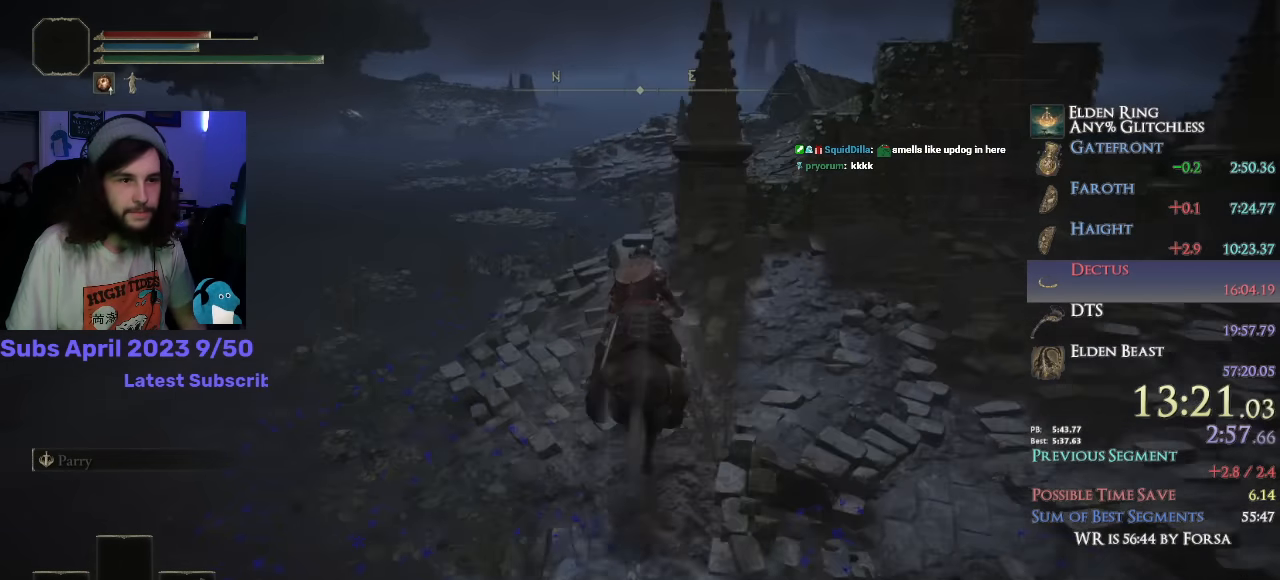
{"buttons": [], "left_stick": "up", "right_stick": "down-right", "events": [[317, "right_stick", "down-right"]]}
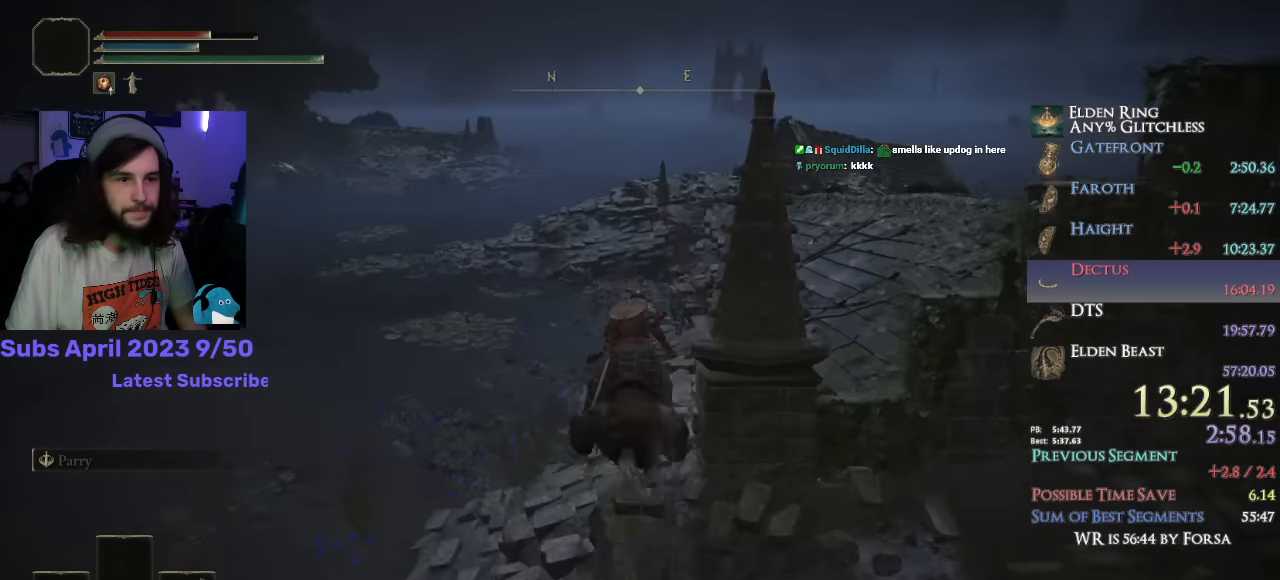
{"buttons": [], "left_stick": "up", "right_stick": "down-right", "events": []}
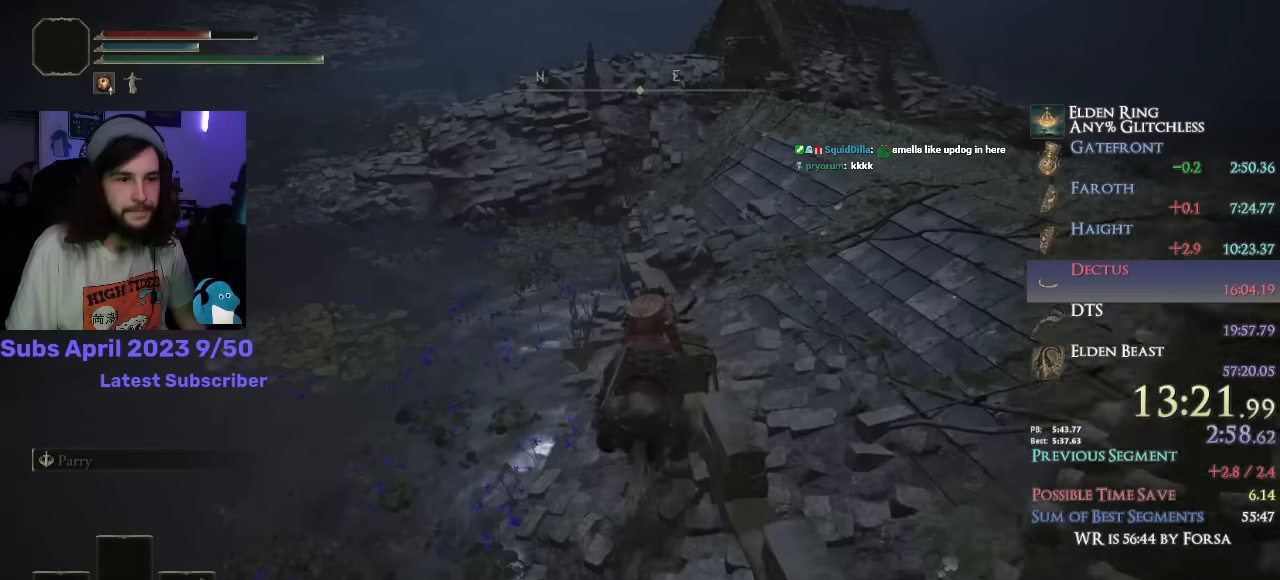
{"buttons": [], "left_stick": "up", "right_stick": "center", "events": [[267, "right_stick", "center"]]}
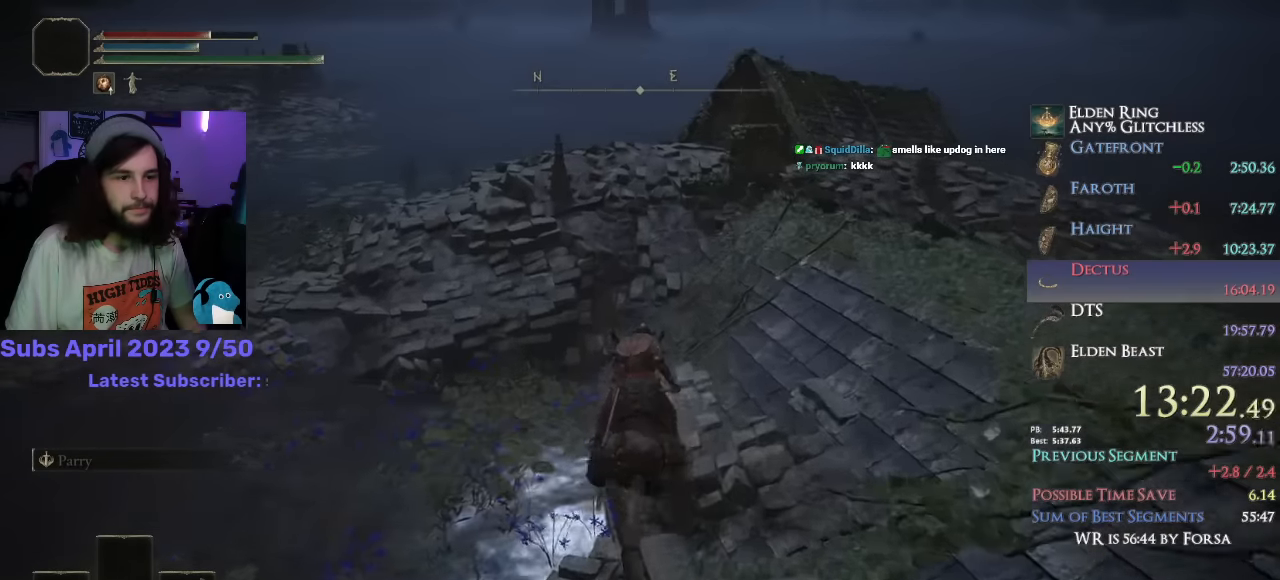
{"buttons": [], "left_stick": "up", "right_stick": "center", "events": [[384, "CIRCLE", "down"], [400, "CIRCLE", "up"]]}
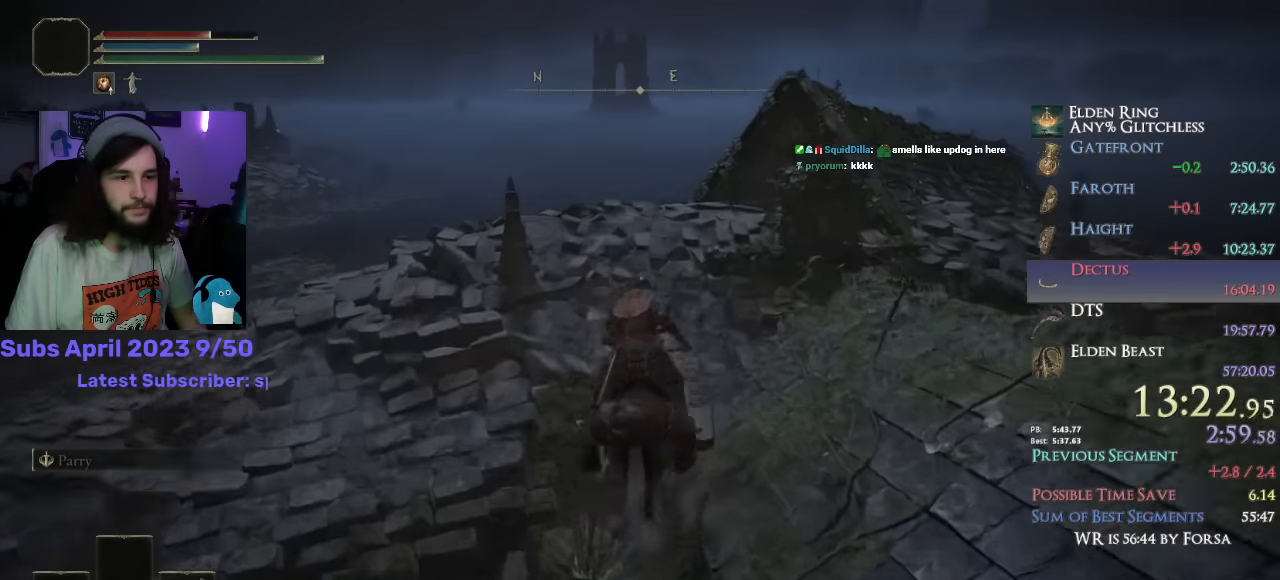
{"buttons": [], "left_stick": "up", "right_stick": "center", "events": []}
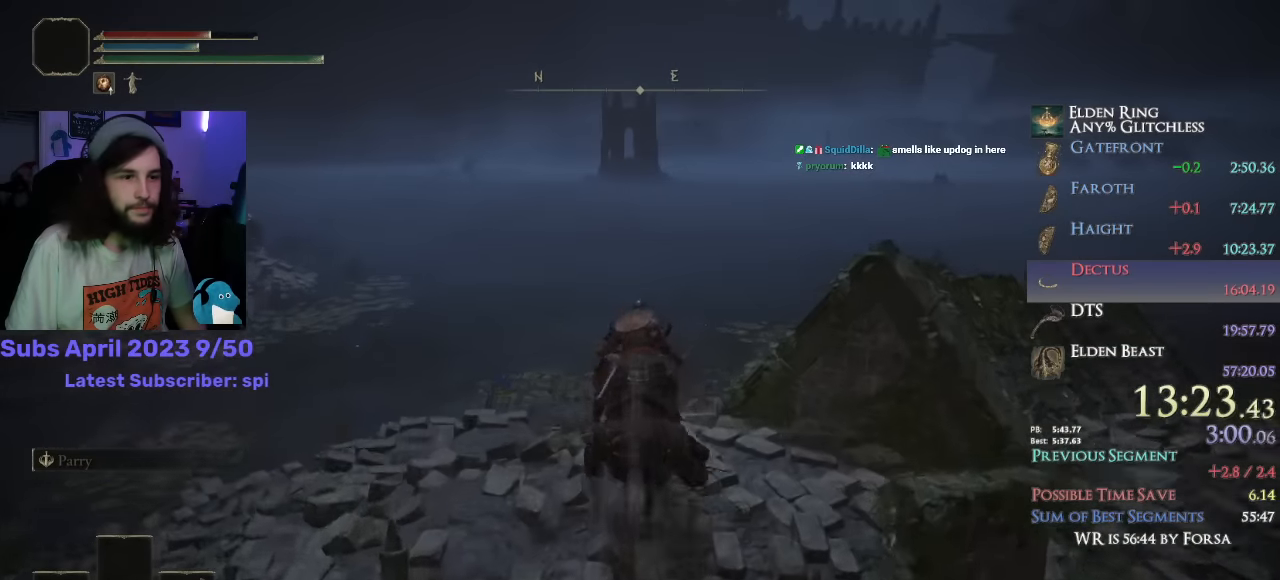
{"buttons": [], "left_stick": "up", "right_stick": "center", "events": []}
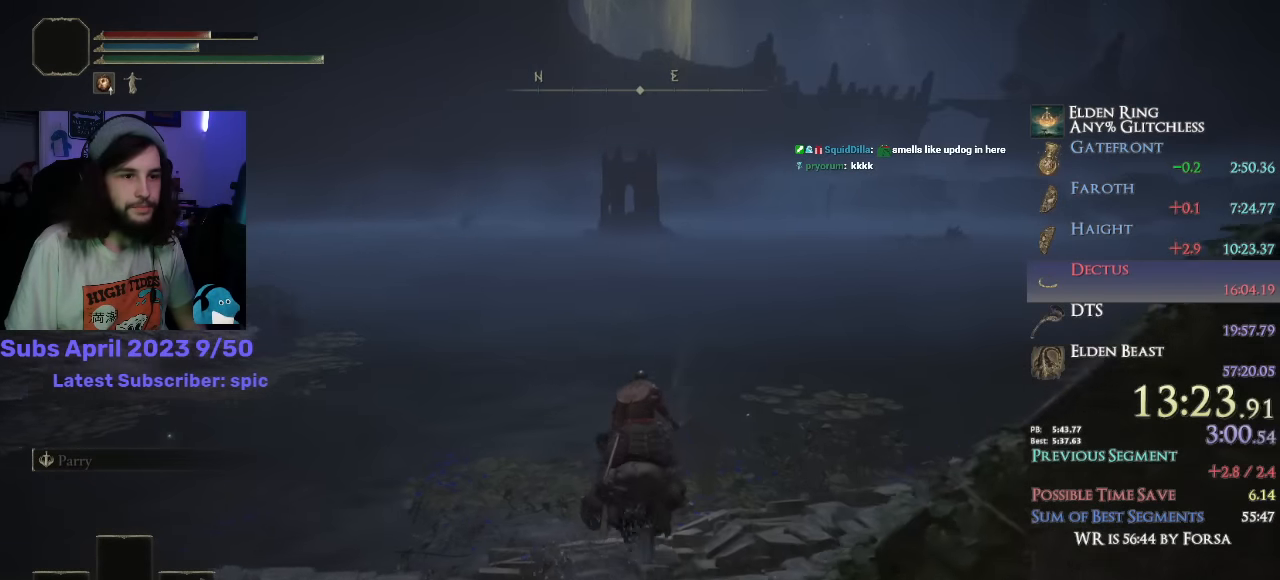
{"buttons": [], "left_stick": "up", "right_stick": "center", "events": [[284, "right_stick", "up-left"], [350, "right_stick", "center"]]}
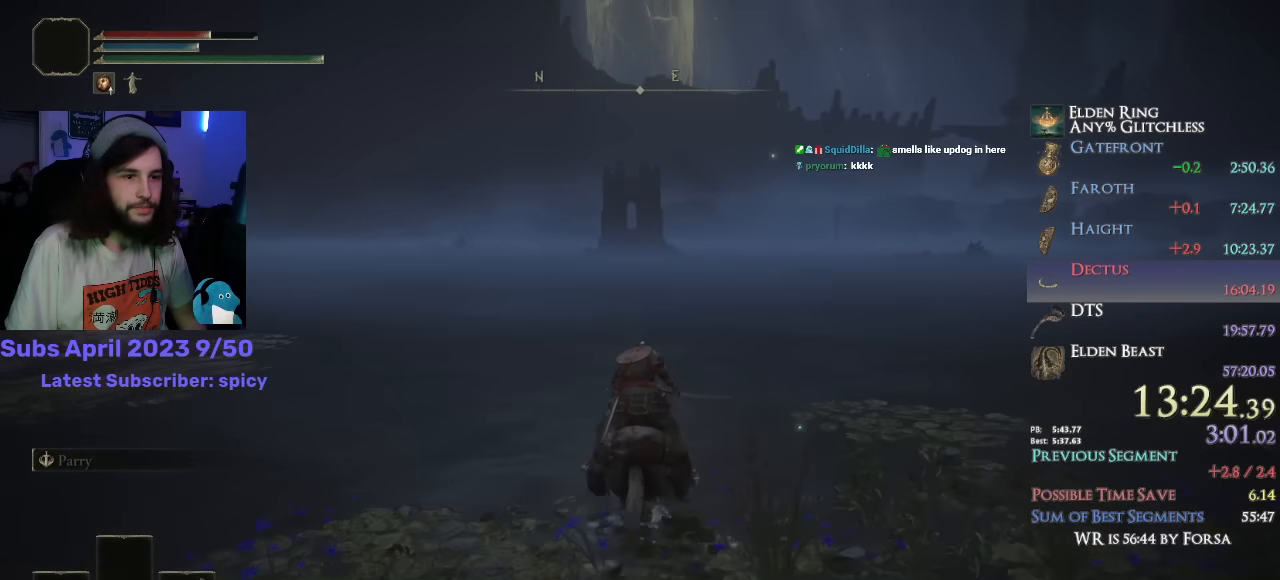
{"buttons": [], "left_stick": "up", "right_stick": "center", "events": [[250, "CIRCLE", "down"], [284, "CIRCLE", "up"]]}
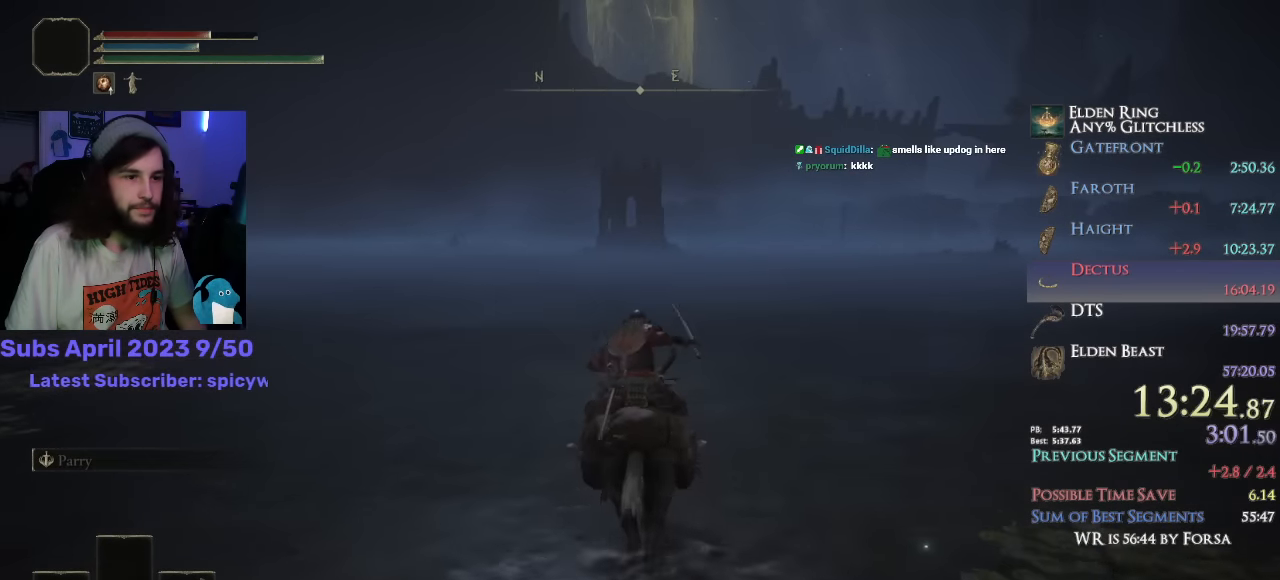
{"buttons": [], "left_stick": "up", "right_stick": "center", "events": []}
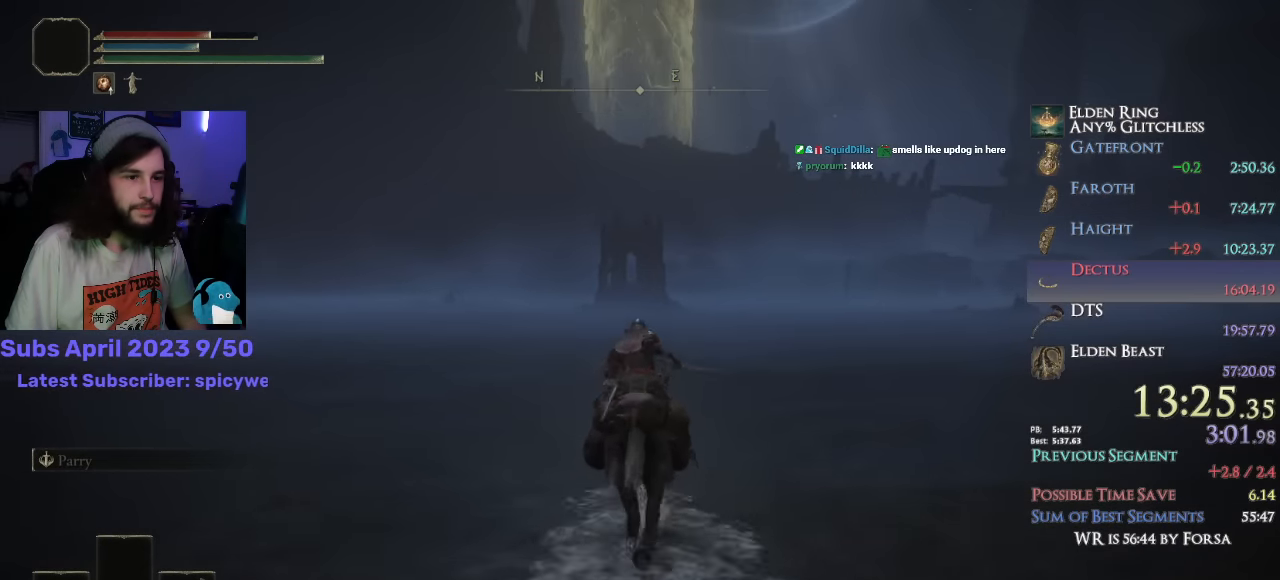
{"buttons": [], "left_stick": "up", "right_stick": "center", "events": []}
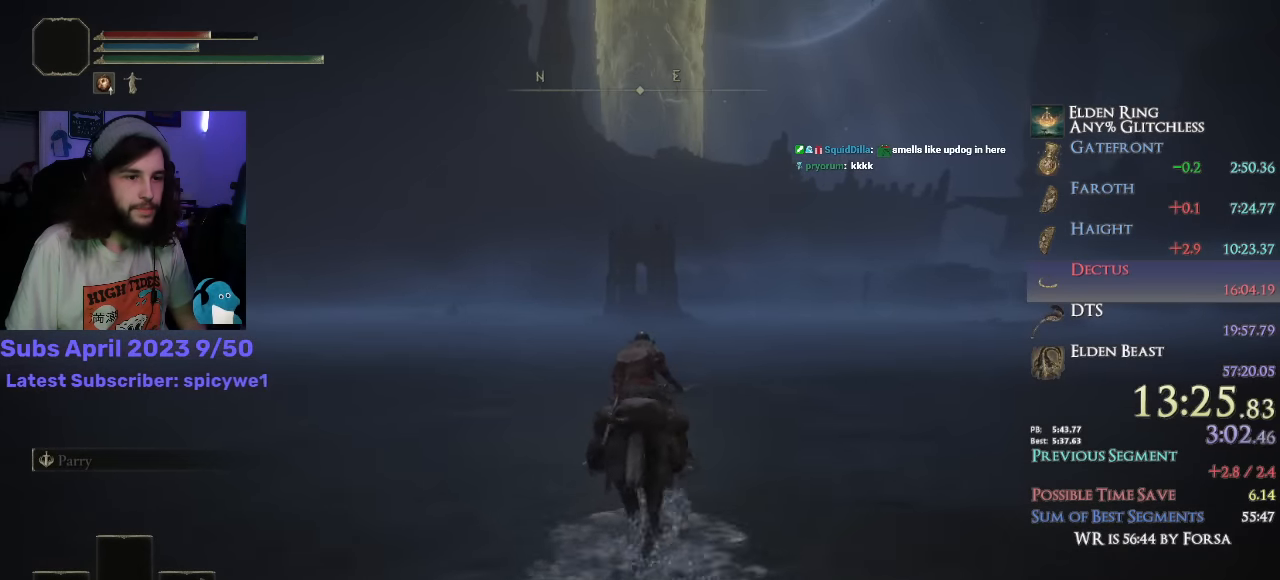
{"buttons": ["CIRCLE"], "left_stick": "up", "right_stick": "center", "events": [[433, "CIRCLE", "down"]]}
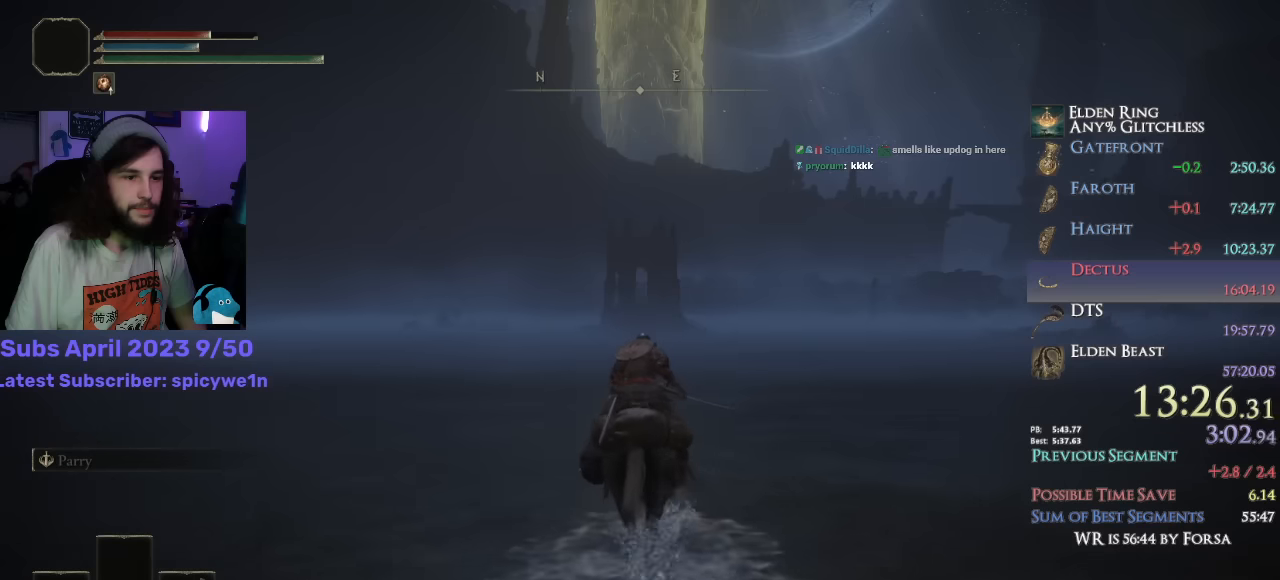
{"buttons": [], "left_stick": "up", "right_stick": "center", "events": [[16, "CIRCLE", "up"]]}
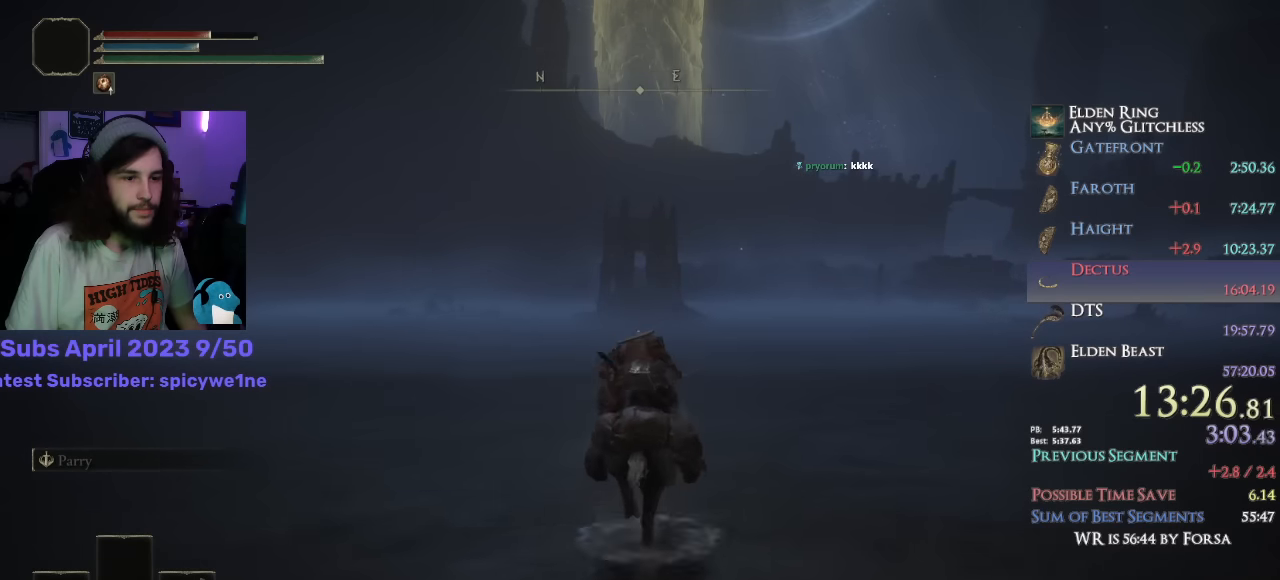
{"buttons": [], "left_stick": "up", "right_stick": "center", "events": []}
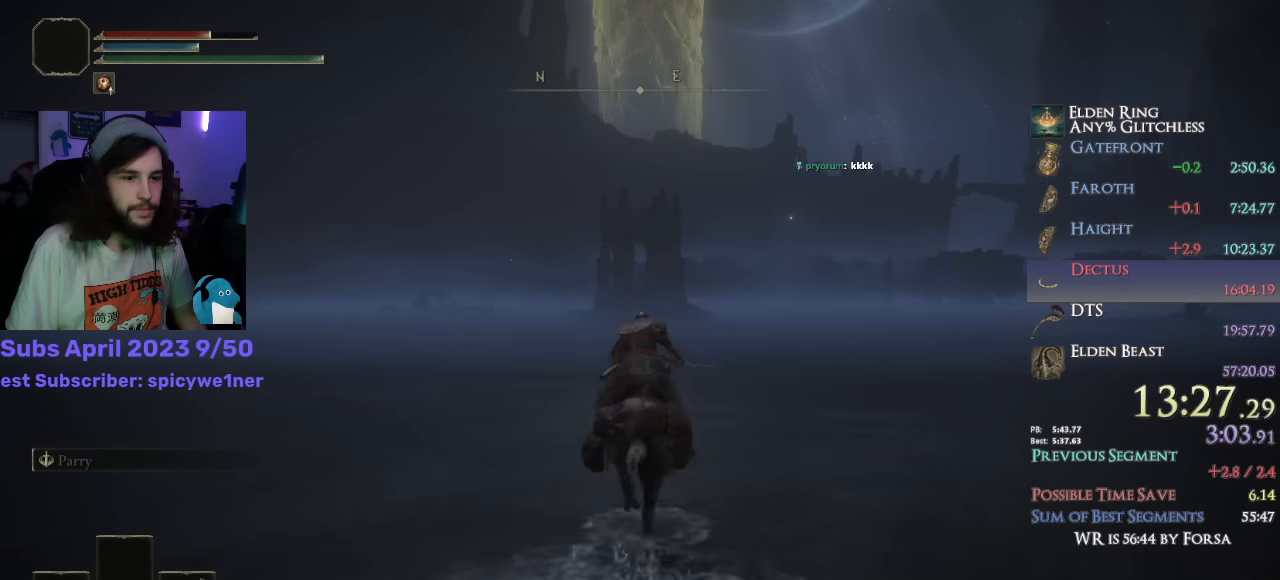
{"buttons": [], "left_stick": "up", "right_stick": "center", "events": [[216, "right_stick", "down-right"], [350, "right_stick", "center"]]}
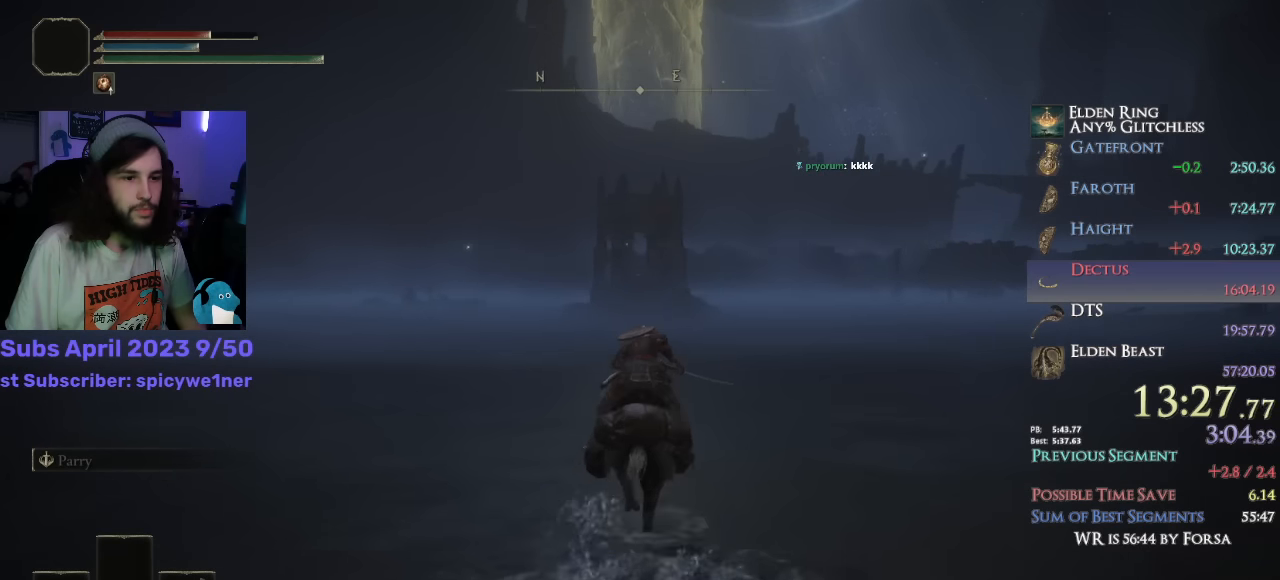
{"buttons": [], "left_stick": "up", "right_stick": "down-right", "events": [[133, "right_stick", "down-right"]]}
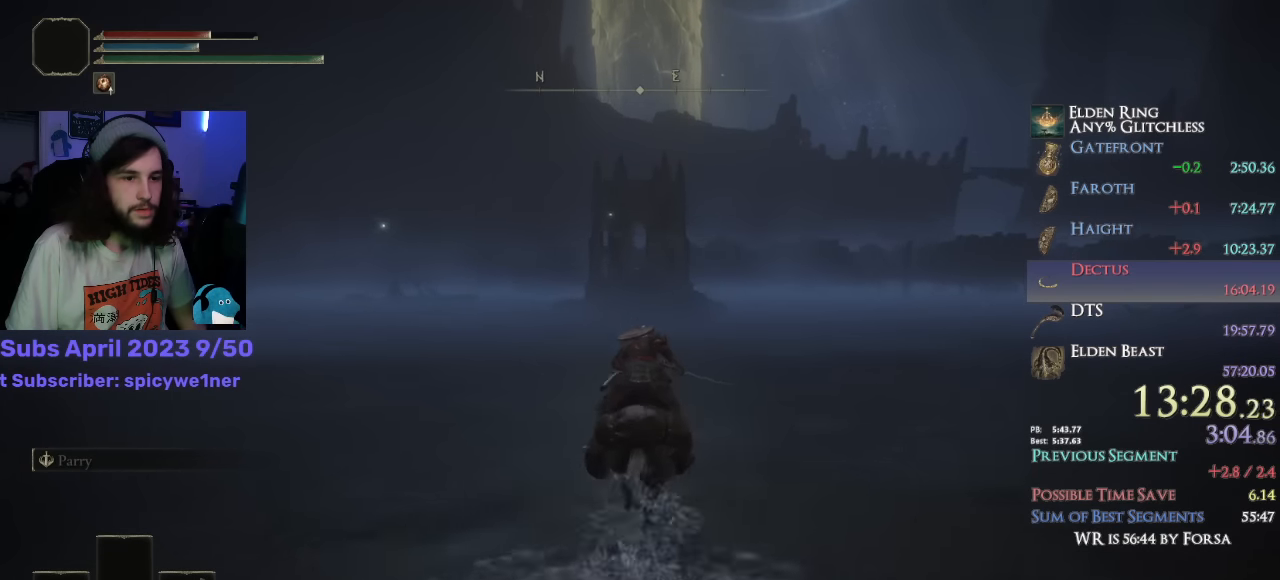
{"buttons": [], "left_stick": "up", "right_stick": "center", "events": [[50, "right_stick", "center"], [233, "CIRCLE", "down"], [300, "CIRCLE", "up"]]}
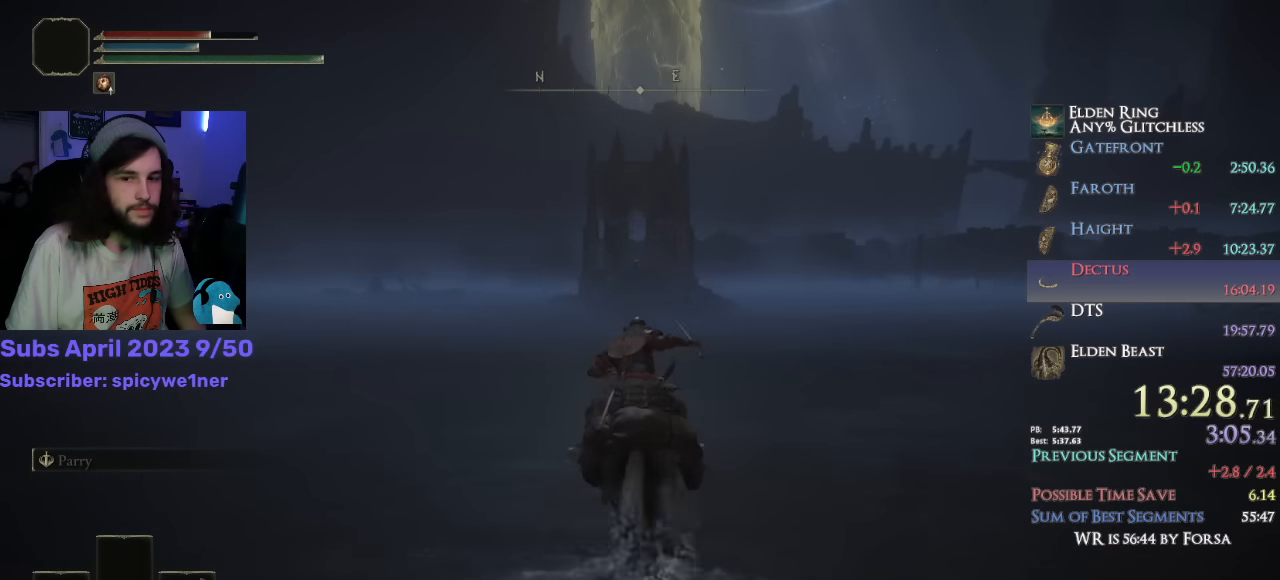
{"buttons": [], "left_stick": "up", "right_stick": "center", "events": [[83, "right_stick", "down-right"], [450, "right_stick", "center"]]}
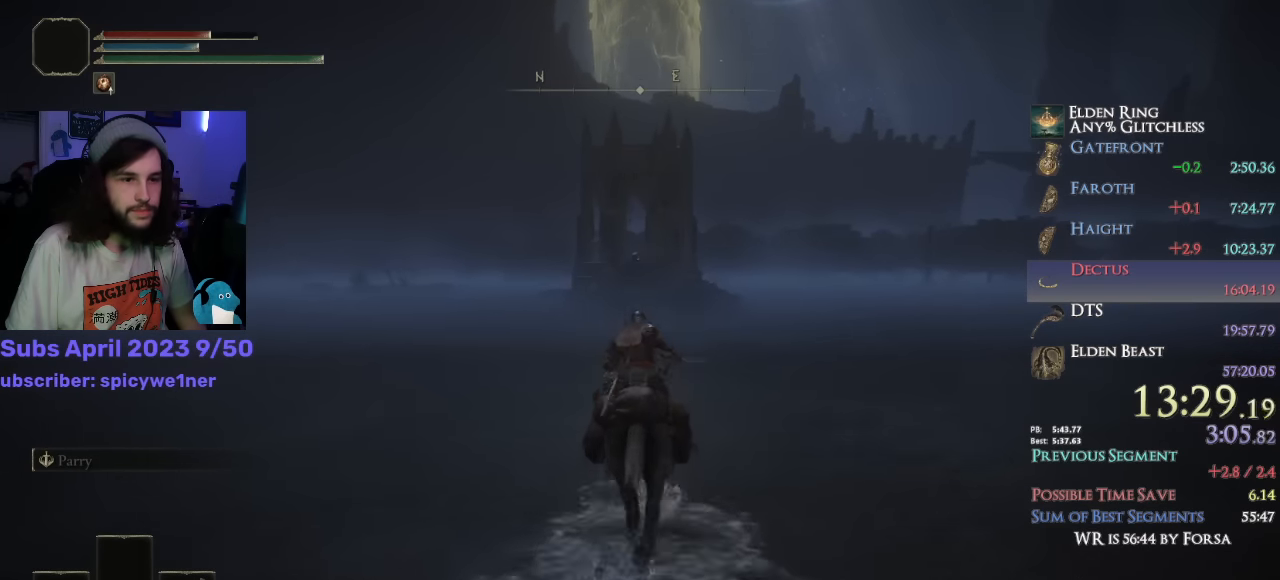
{"buttons": [], "left_stick": "up", "right_stick": "down-right", "events": [[316, "right_stick", "down-right"]]}
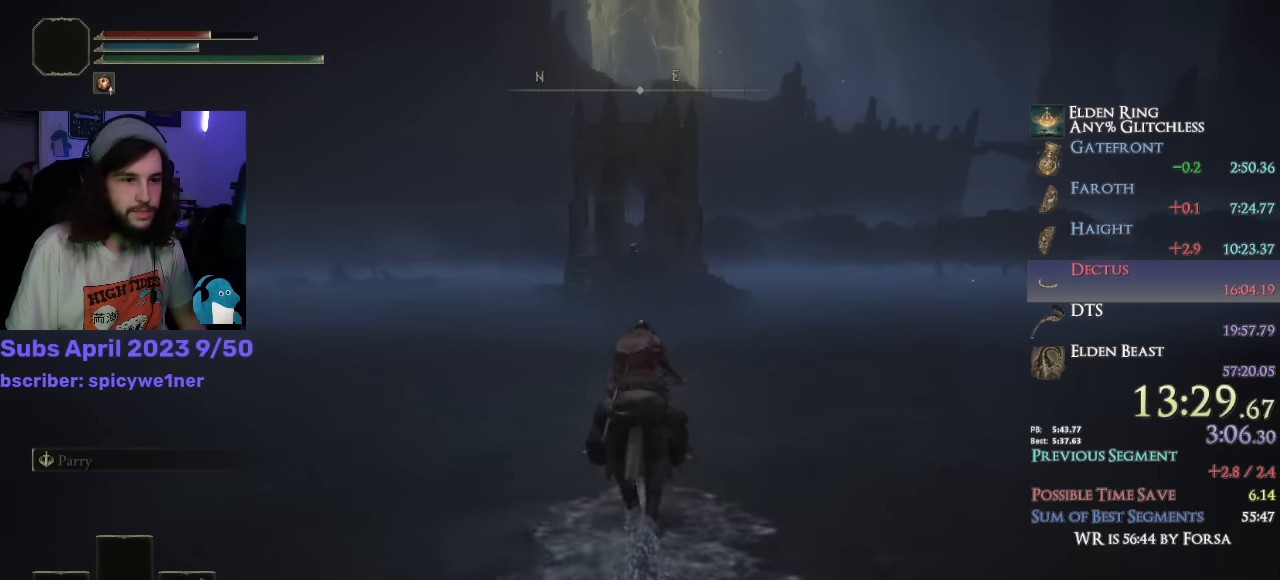
{"buttons": [], "left_stick": "up", "right_stick": "down-right", "events": []}
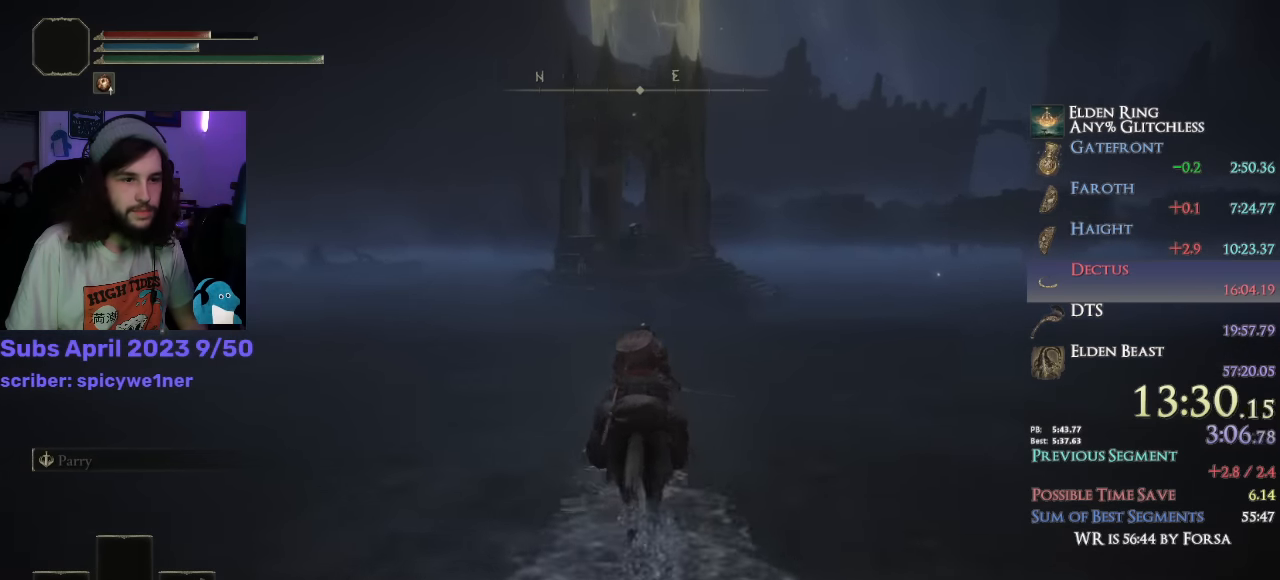
{"buttons": [], "left_stick": "up", "right_stick": "down-right", "events": []}
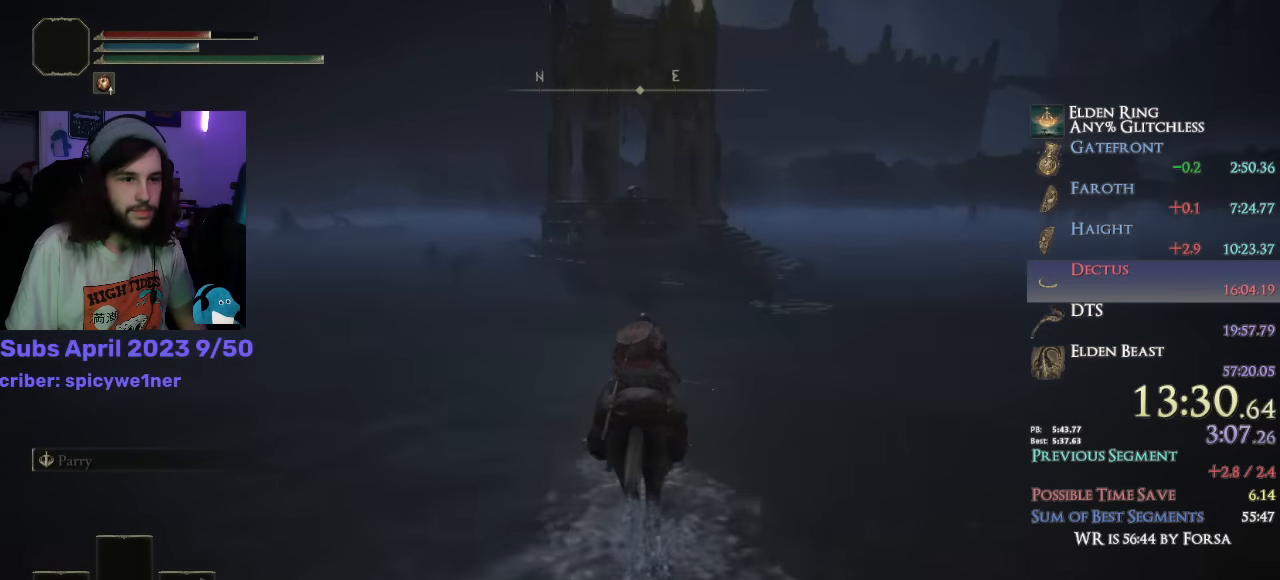
{"buttons": [], "left_stick": "up", "right_stick": "down-right", "events": []}
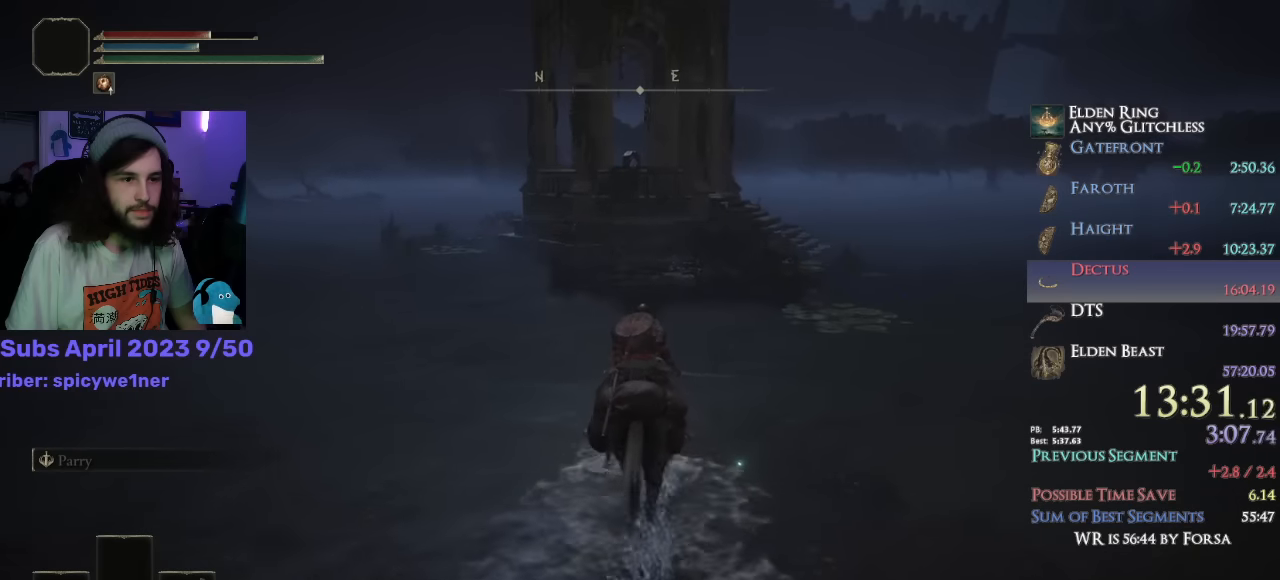
{"buttons": [], "left_stick": "up", "right_stick": "down", "events": [[50, "right_stick", "center"], [133, "CIRCLE", "down"], [217, "CIRCLE", "up"], [450, "right_stick", "down"]]}
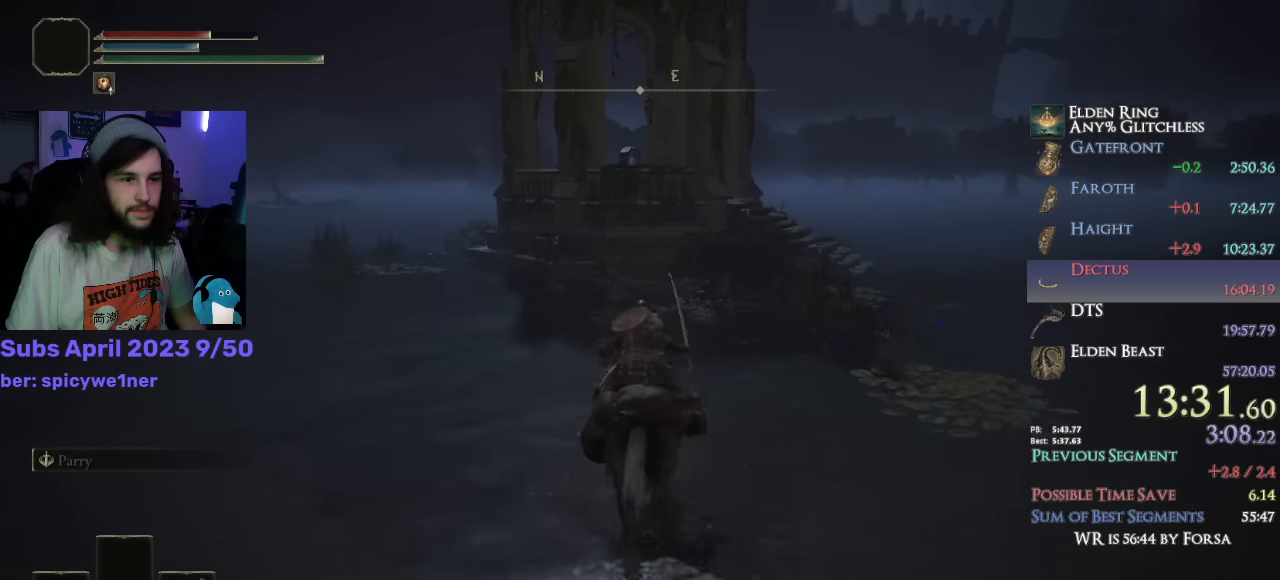
{"buttons": [], "left_stick": "up", "right_stick": "down", "events": []}
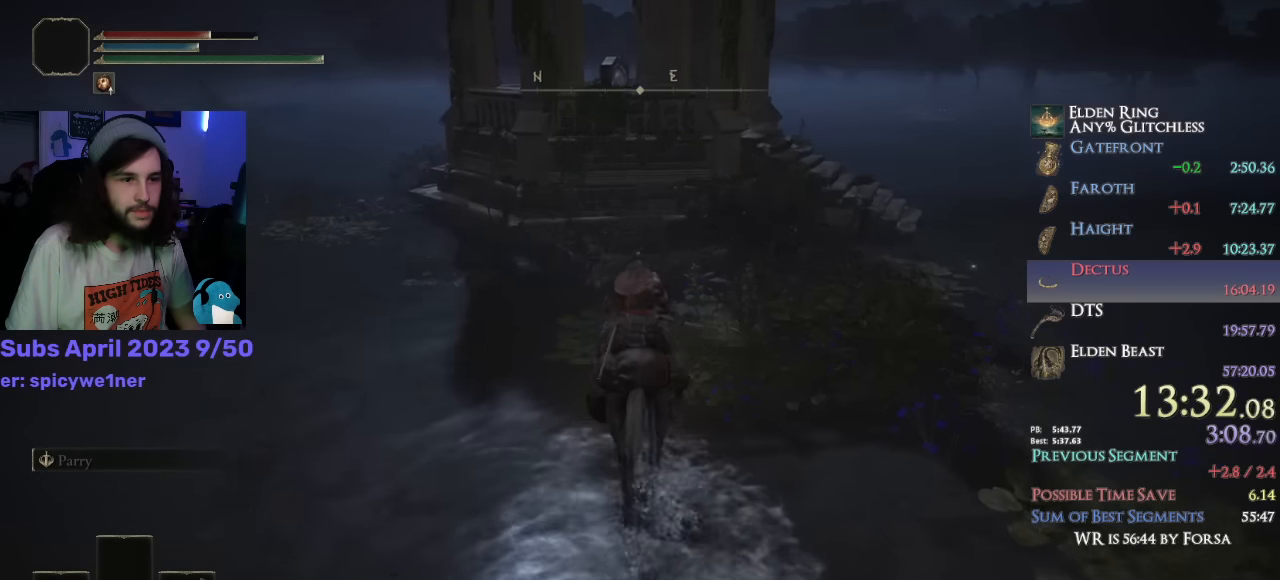
{"buttons": [], "left_stick": "up", "right_stick": "down", "events": []}